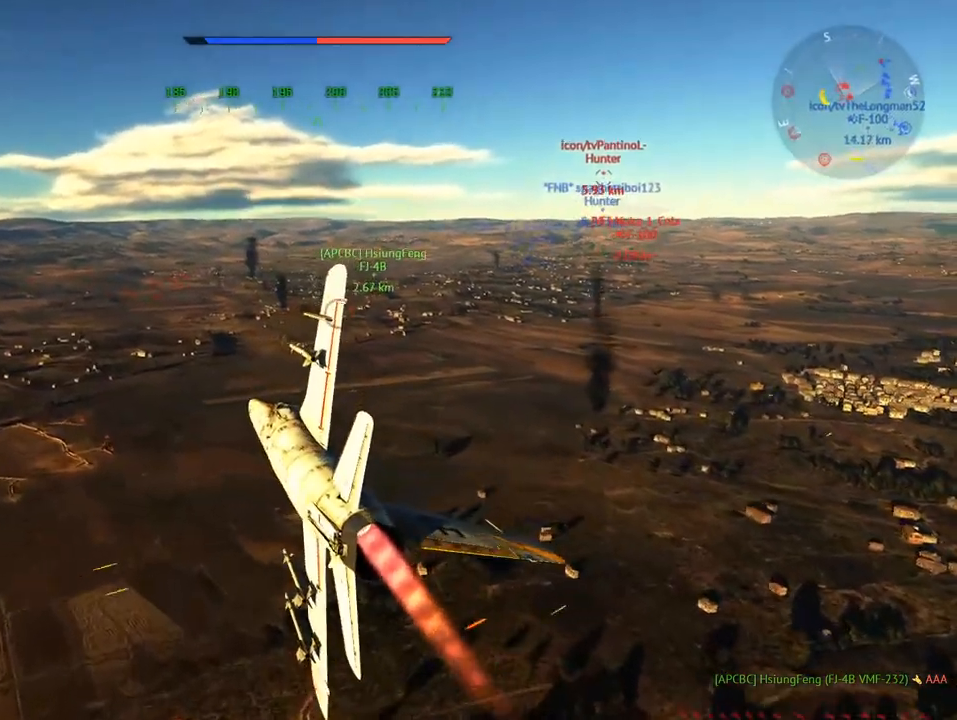
Gameplay with keyboard and mouse; each line is a JSON object with the keys and mouse buttons held at the frame after it. "events" lists presses ("down") and releases ("up") of "1", "2", "3", "4", "5", "a", "alt", "c", "caps_lock", "ctrl", "d", "e", "f", "g", "q", "r", "s", "shift", "space", "t", "tab", "v", "w", "x", "z", "mouse_left", "mouse_wheel" and "mouse_right" between this image and that frame as [ms after this image, input, new state], when the widget could be followed in between. "mouse_left", "mouse_wheel", "mouse_right" = the "left", "wheel", "right" buttons of the "mouse" list. No other keys are recorded. "wheel" means that the mouse wheel is clicked or scrolled. "mouse_move" is the direction in which the mouse moves at that frame (one of eight, or "still"), when it could be read.
{"keys": ["w"], "mouse": [], "mouse_move": "right", "events": []}
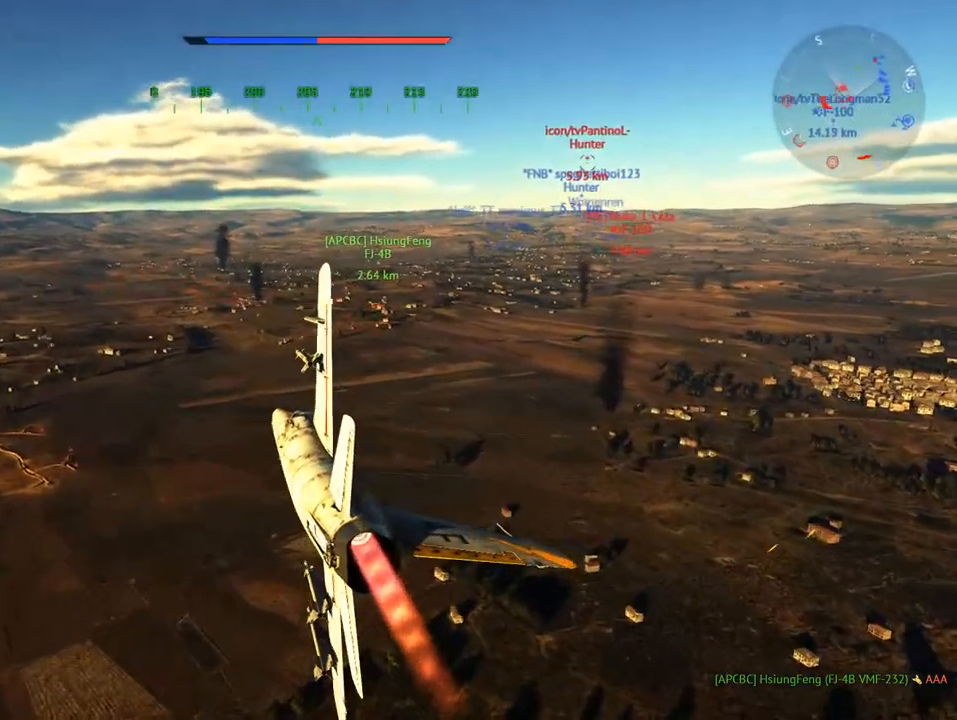
{"keys": ["w"], "mouse": [], "mouse_move": "still", "events": [[34, "d", "down"], [84, "d", "up"]]}
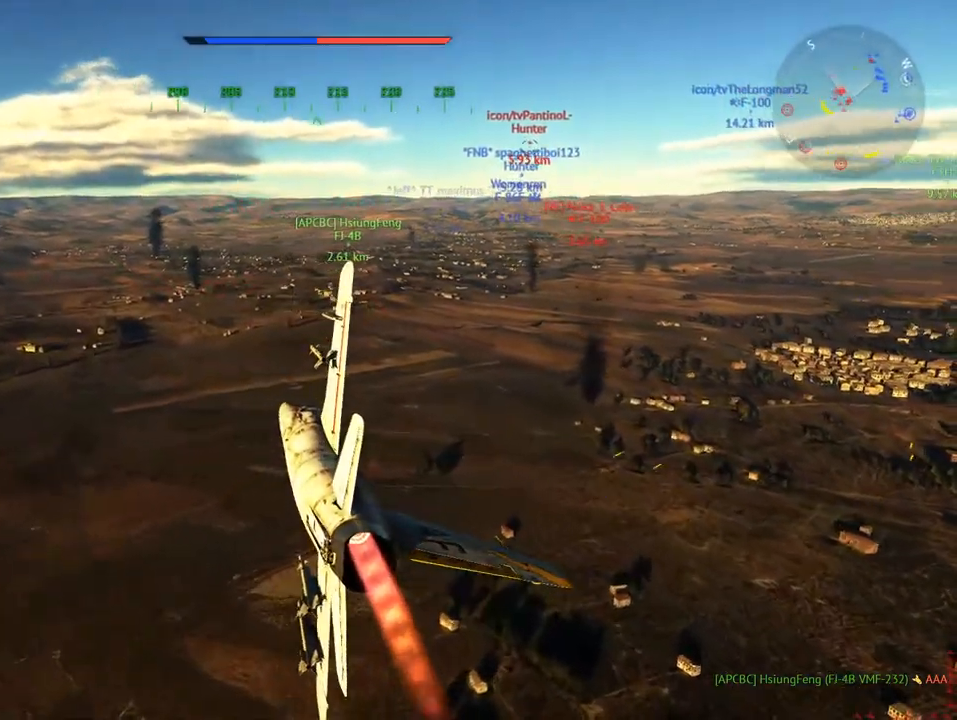
{"keys": ["w"], "mouse": [], "mouse_move": "still", "events": []}
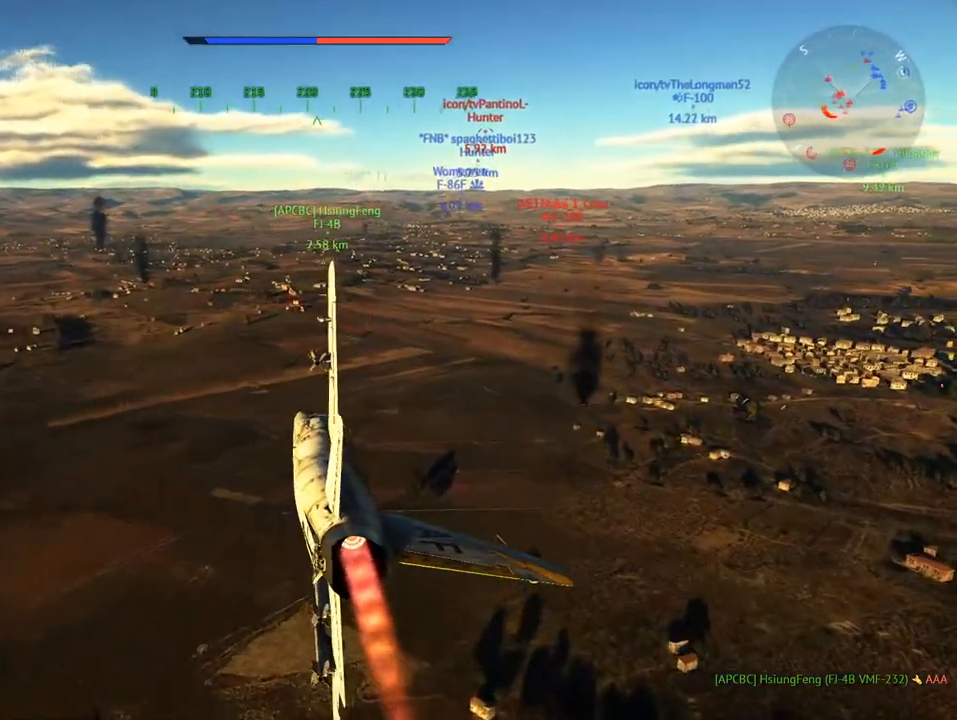
{"keys": ["w"], "mouse": [], "mouse_move": "still", "events": []}
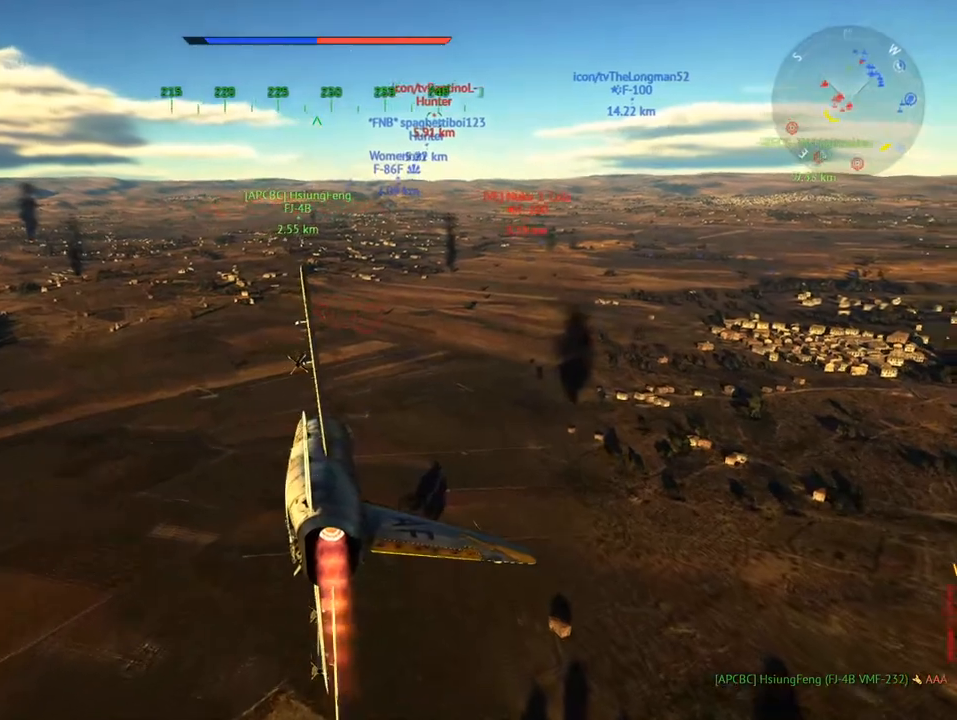
{"keys": ["w"], "mouse": [], "mouse_move": "still", "events": [[267, "mouse_wheel", "down"], [417, "mouse_wheel", "up"]]}
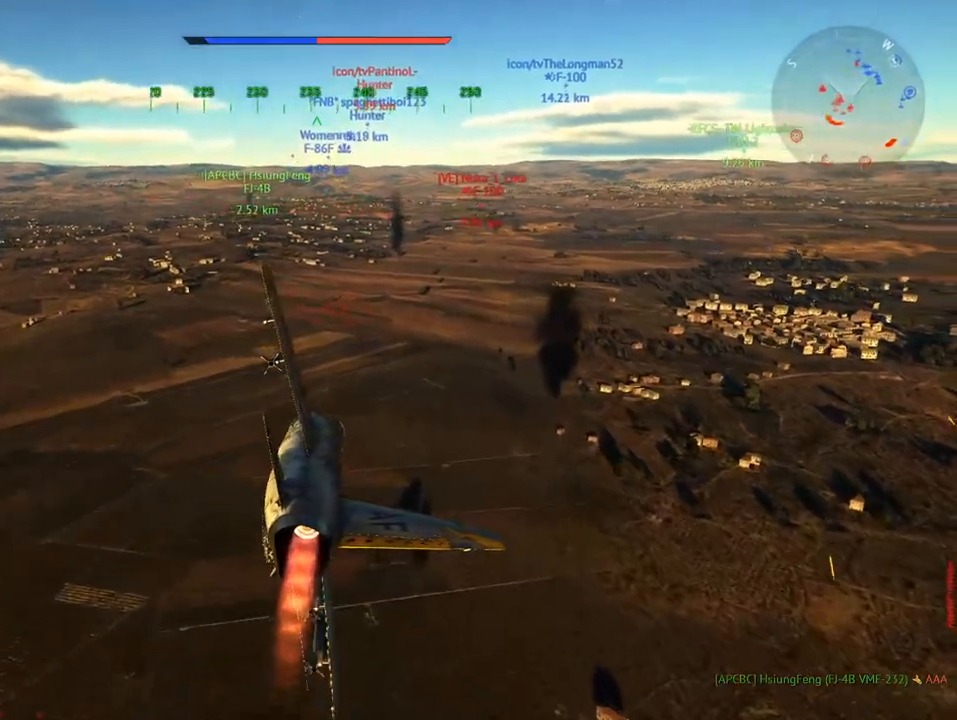
{"keys": ["w"], "mouse": [], "mouse_move": "still", "events": []}
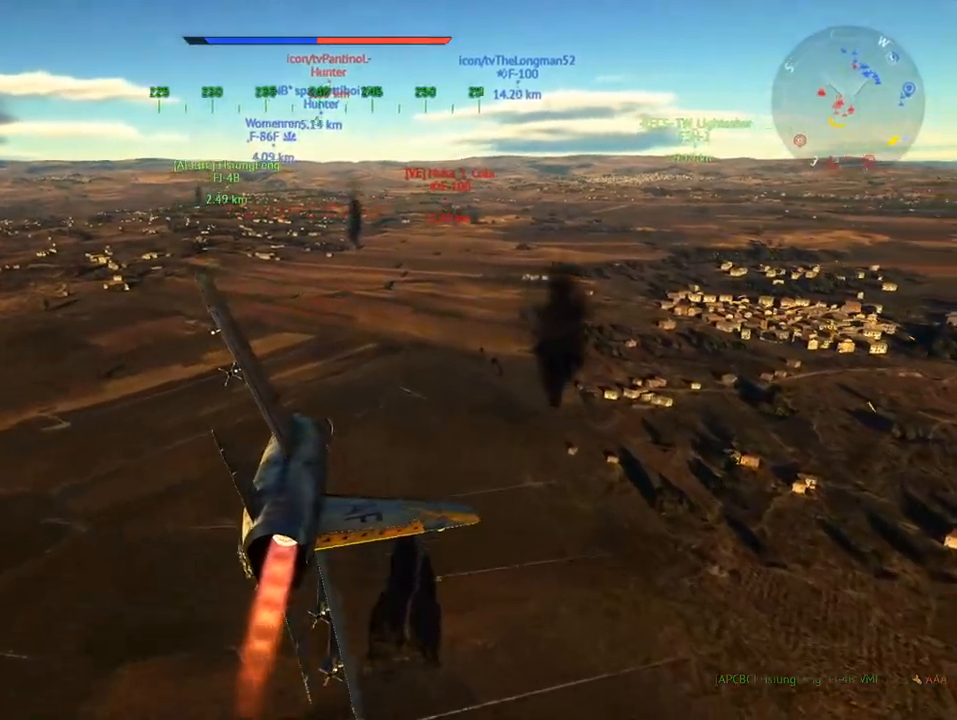
{"keys": ["w"], "mouse": [], "mouse_move": "still", "events": []}
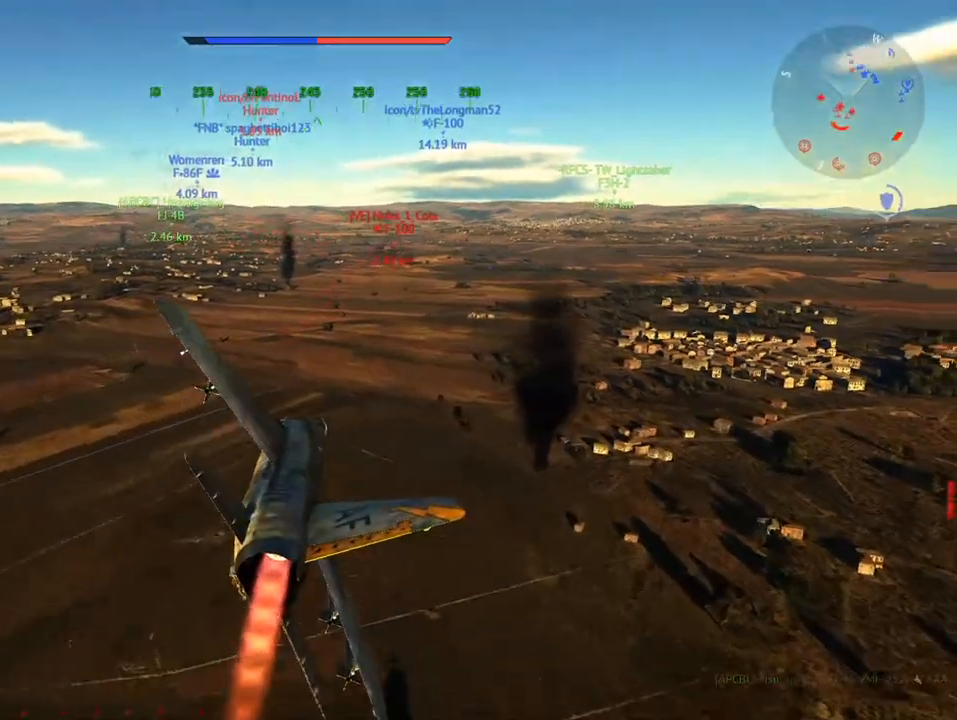
{"keys": ["w"], "mouse": [], "mouse_move": "still", "events": [[233, "z", "down"], [333, "z", "up"], [383, "d", "down"], [467, "d", "up"]]}
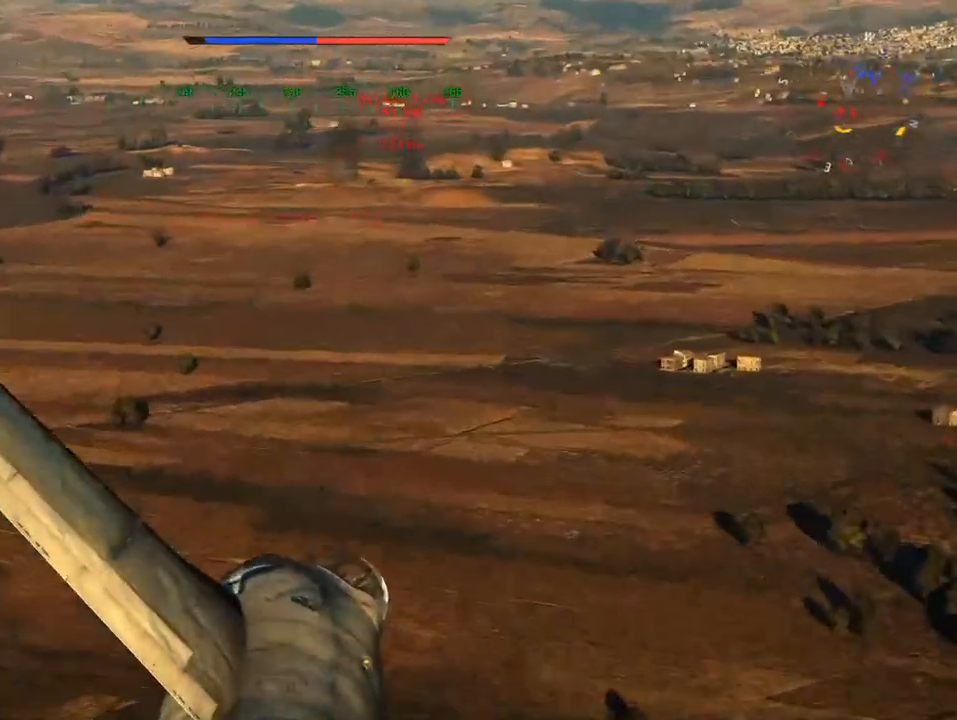
{"keys": ["w"], "mouse": [], "mouse_move": "still", "events": [[117, "a", "down"], [250, "a", "up"]]}
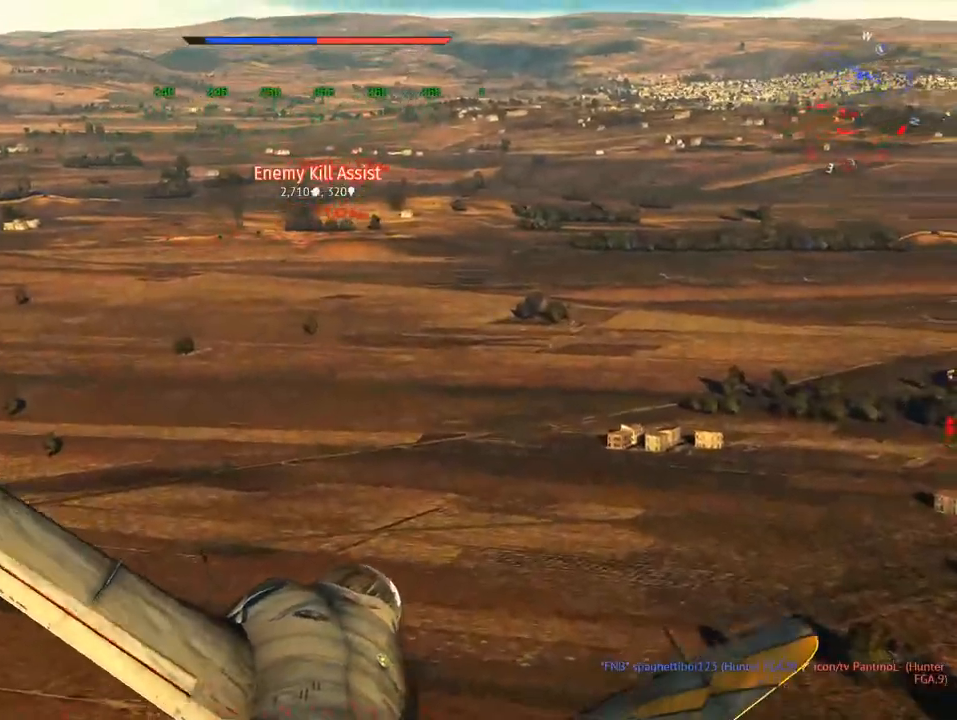
{"keys": ["d", "w"], "mouse": [], "mouse_move": "still", "events": [[83, "d", "down"], [317, "d", "up"], [450, "d", "down"]]}
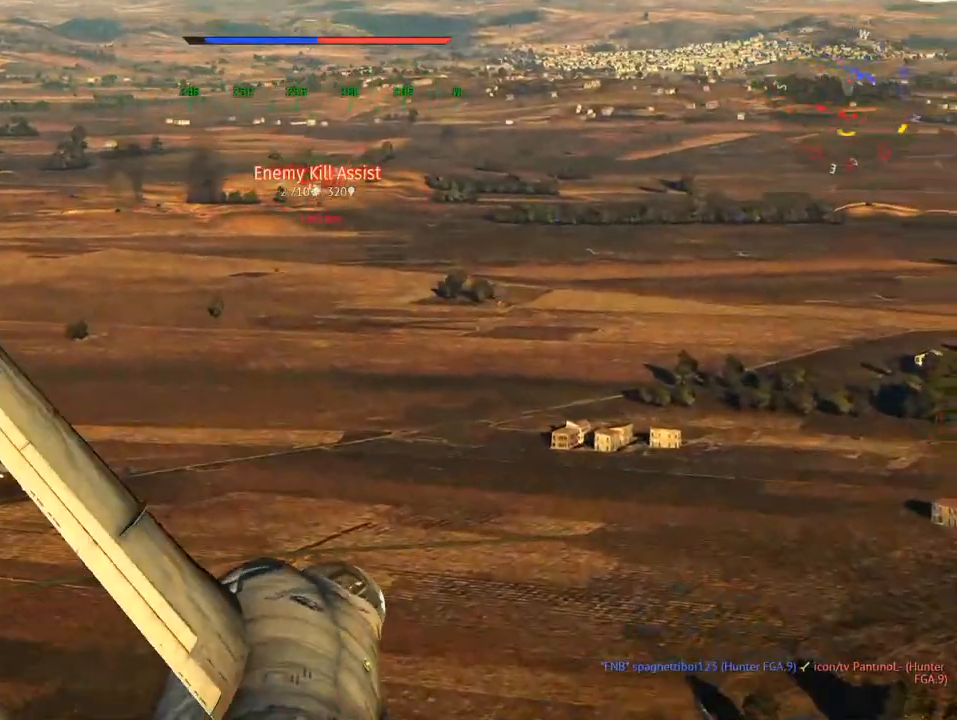
{"keys": ["w"], "mouse": [], "mouse_move": "still", "events": [[184, "d", "up"]]}
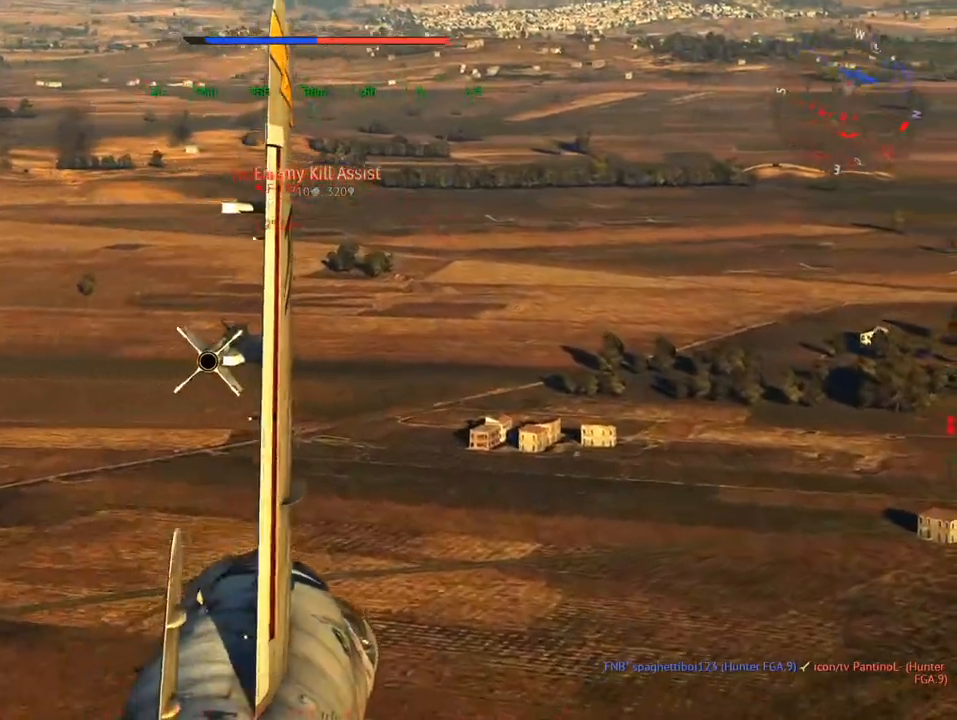
{"keys": ["w"], "mouse": [], "mouse_move": "still", "events": [[16, "d", "down"], [200, "d", "up"]]}
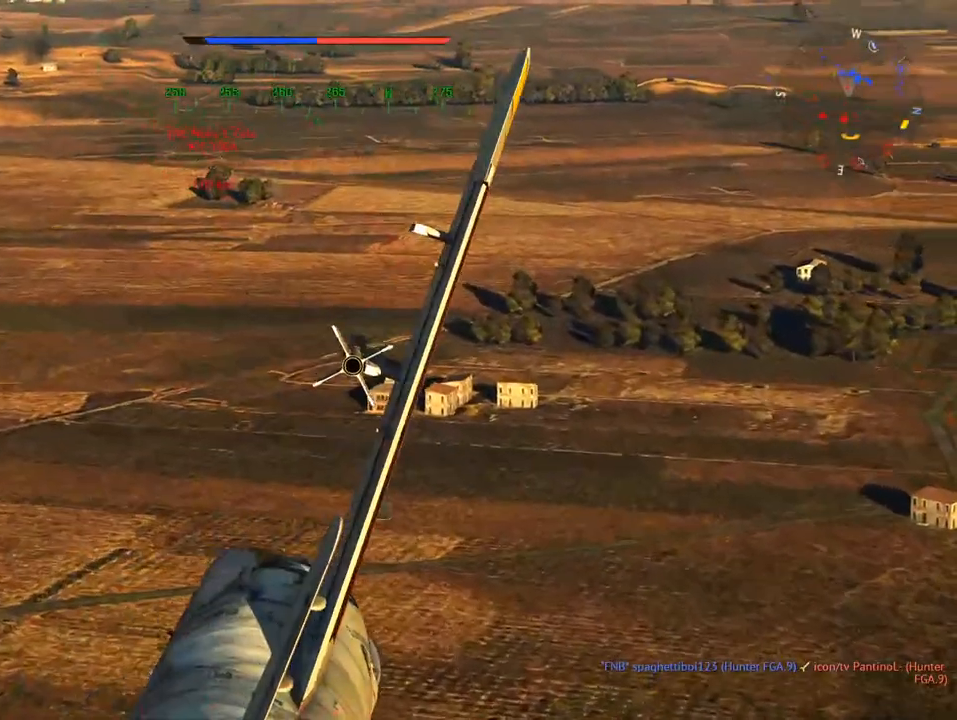
{"keys": ["a", "w"], "mouse": [], "mouse_move": "still", "events": [[33, "a", "down"]]}
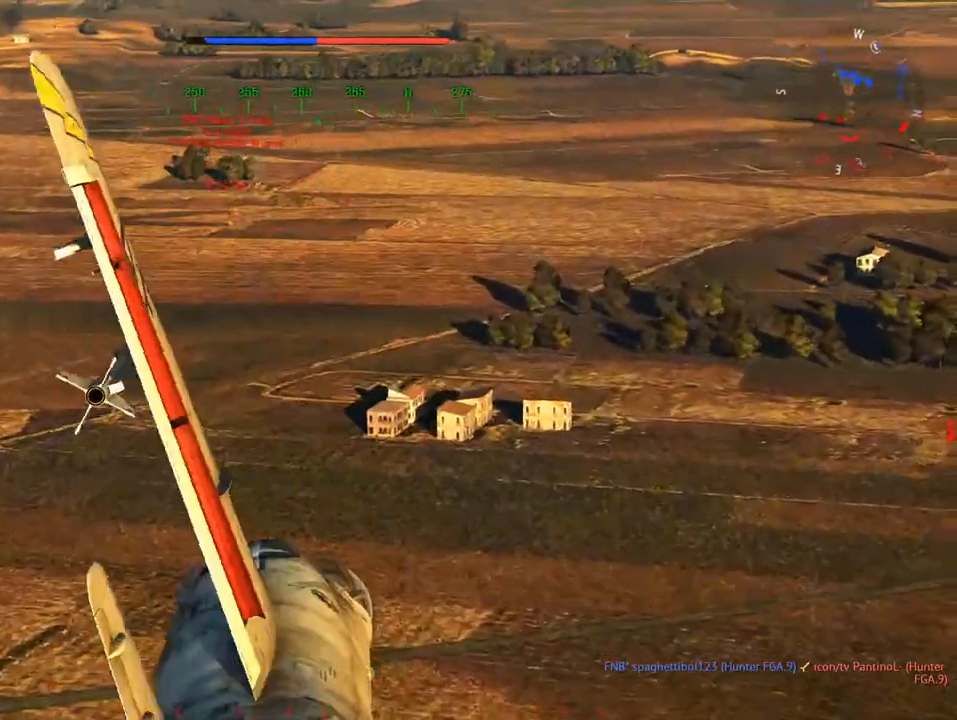
{"keys": ["d", "v", "w"], "mouse": [], "mouse_move": "still", "events": [[133, "a", "up"], [183, "v", "down"], [367, "z", "down"], [467, "d", "down"], [467, "z", "up"]]}
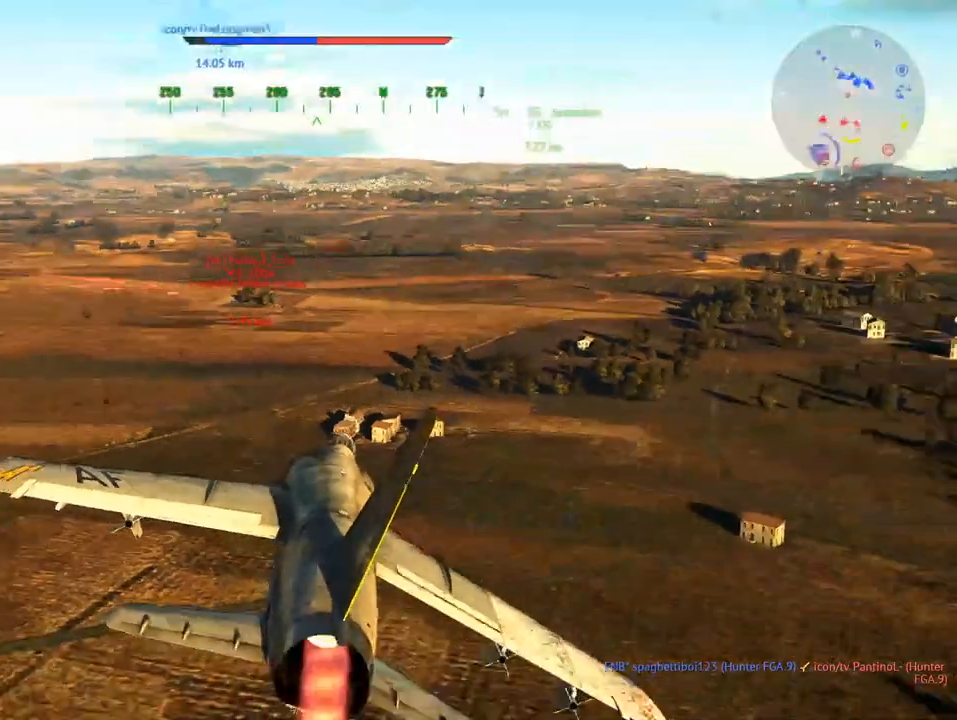
{"keys": ["v", "w"], "mouse": [], "mouse_move": "still", "events": [[284, "d", "up"]]}
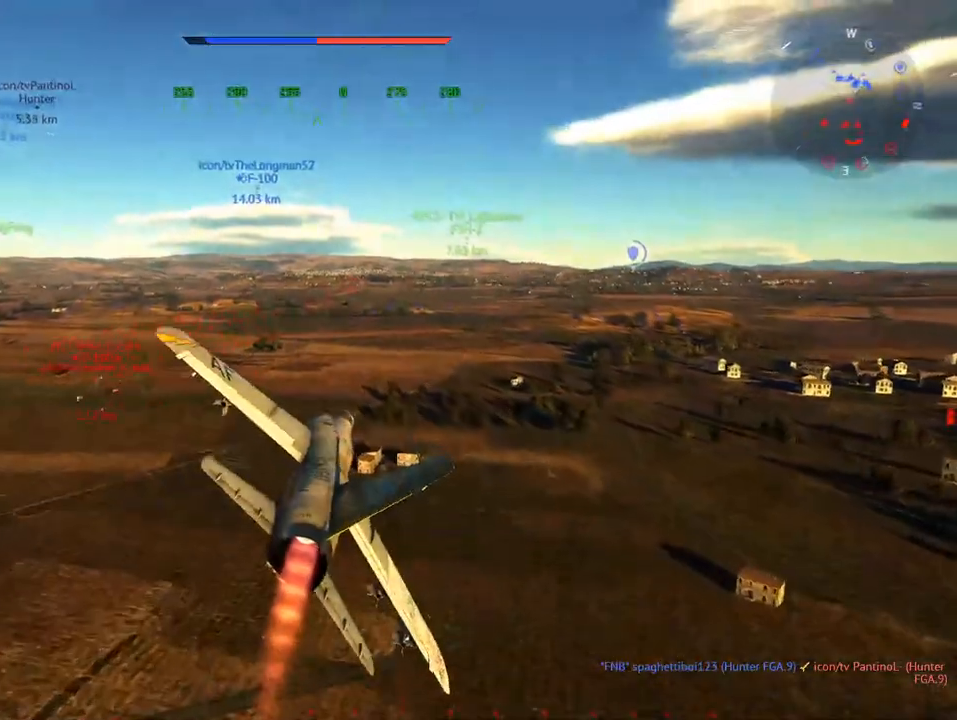
{"keys": ["a", "v", "w"], "mouse": [], "mouse_move": "left", "events": [[66, "a", "down"], [350, "a", "up"], [483, "a", "down"]]}
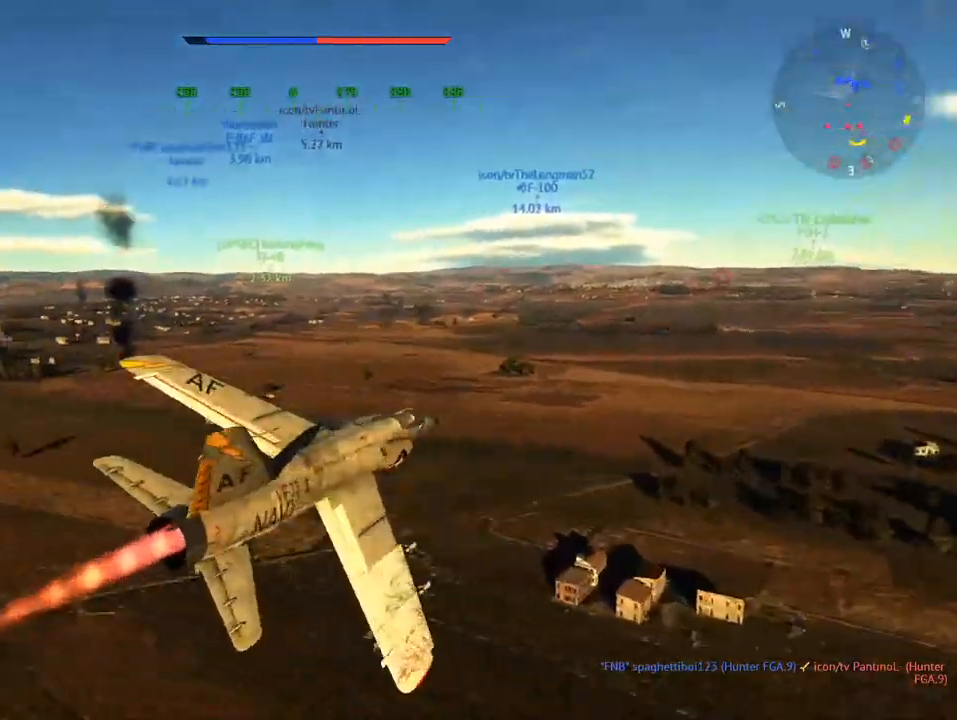
{"keys": ["v", "w"], "mouse": [], "mouse_move": "still", "events": [[133, "a", "up"], [267, "a", "down"], [417, "a", "up"]]}
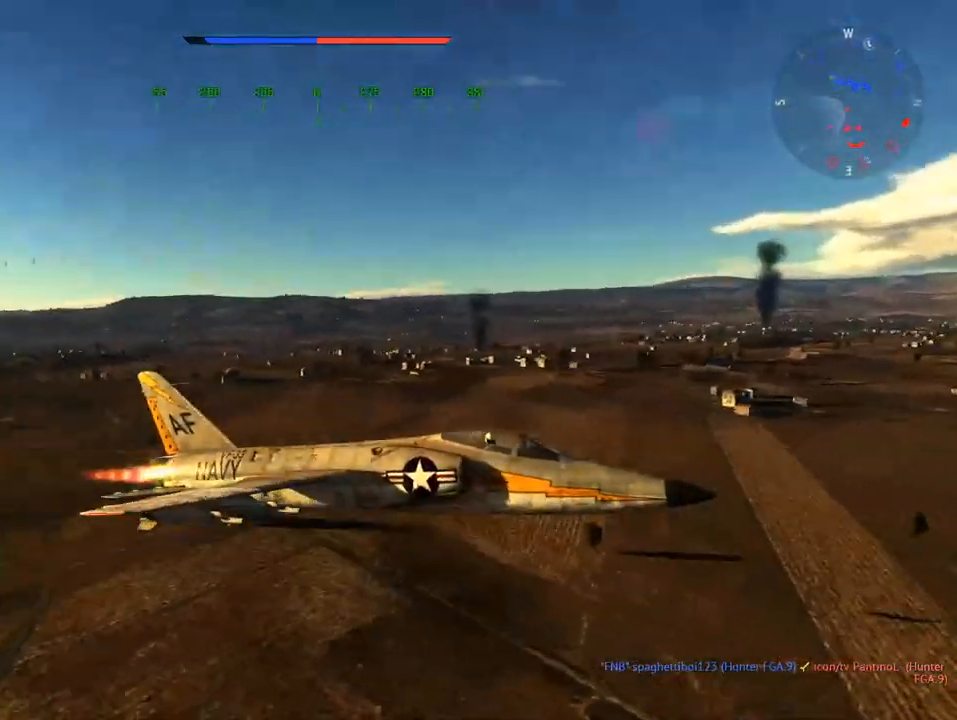
{"keys": ["d", "v", "w"], "mouse": [], "mouse_move": "still", "events": [[50, "a", "down"], [150, "a", "up"], [417, "d", "down"]]}
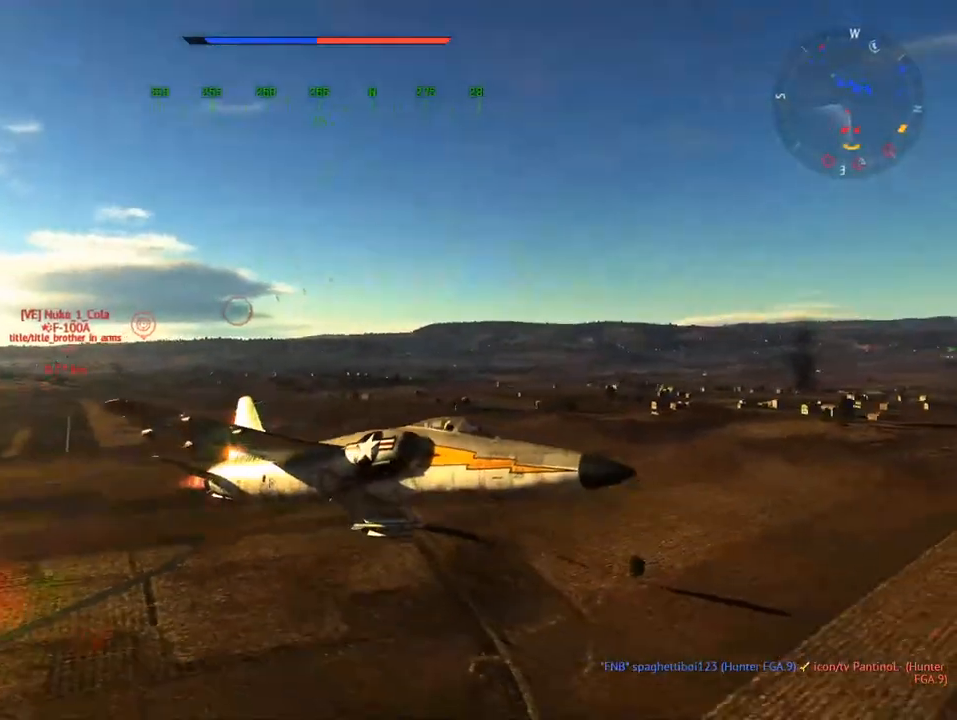
{"keys": ["v", "w"], "mouse": [], "mouse_move": "up", "events": [[117, "d", "up"]]}
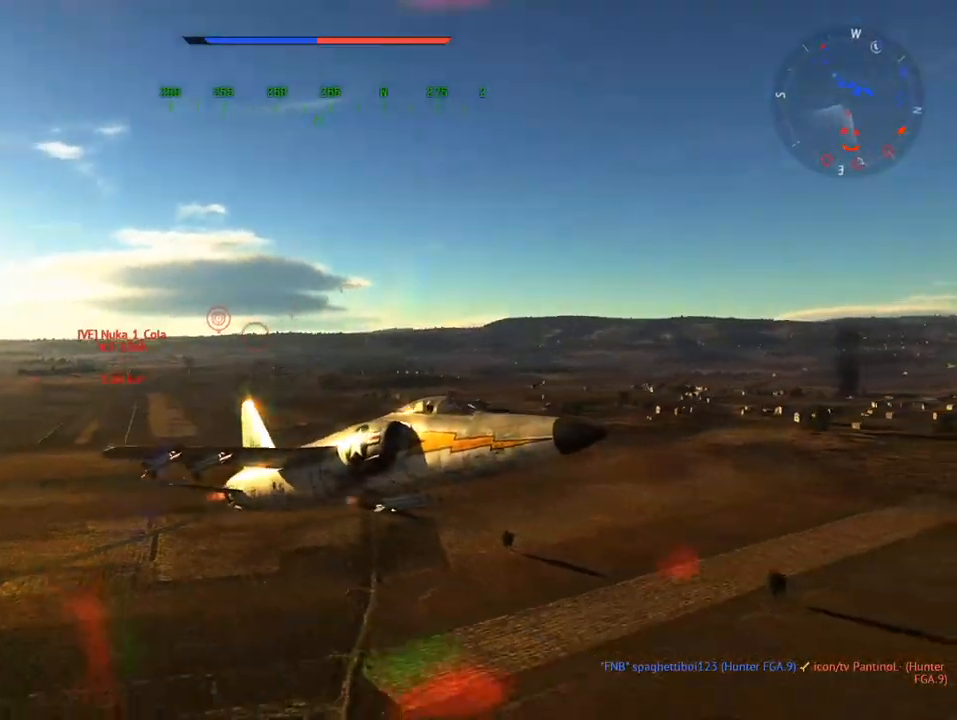
{"keys": ["v", "w"], "mouse": [], "mouse_move": "still", "events": []}
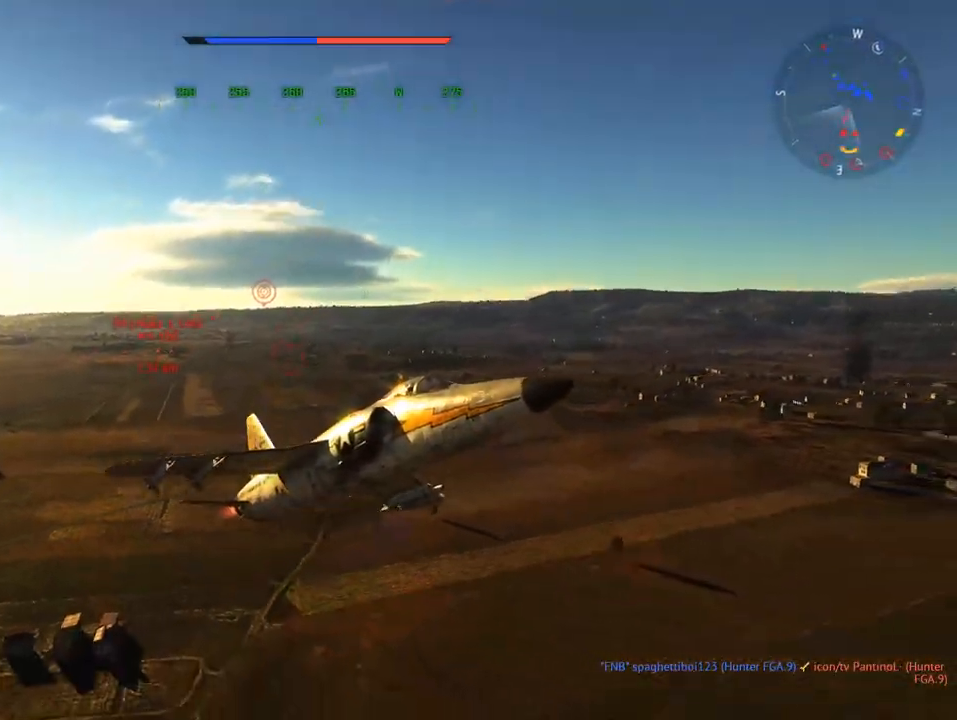
{"keys": ["v", "w"], "mouse": [], "mouse_move": "still", "events": []}
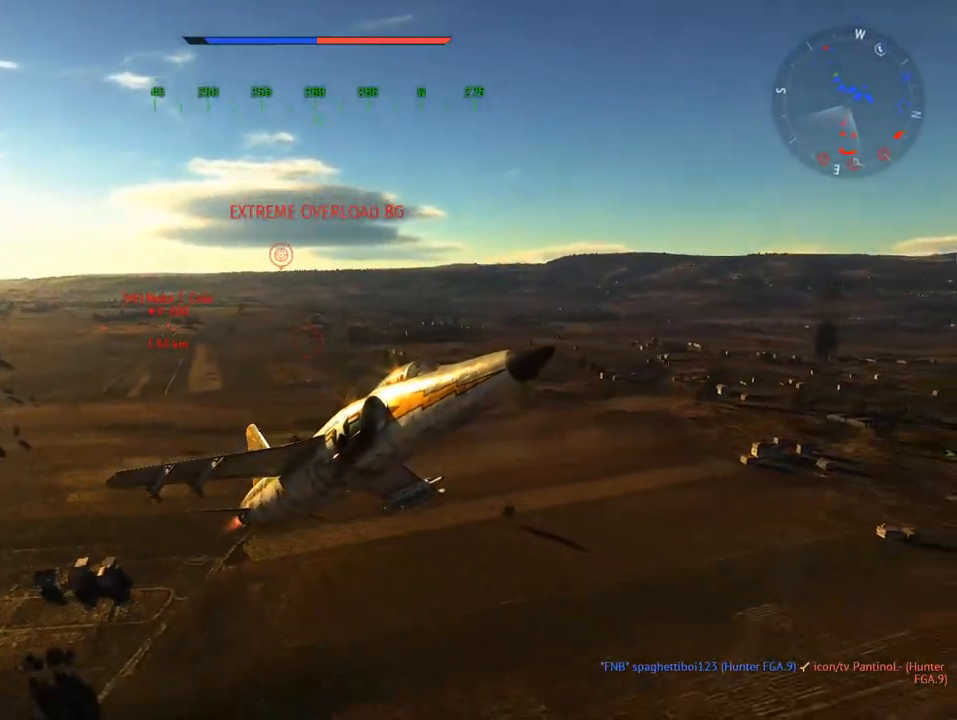
{"keys": ["v", "w"], "mouse": [], "mouse_move": "still", "events": []}
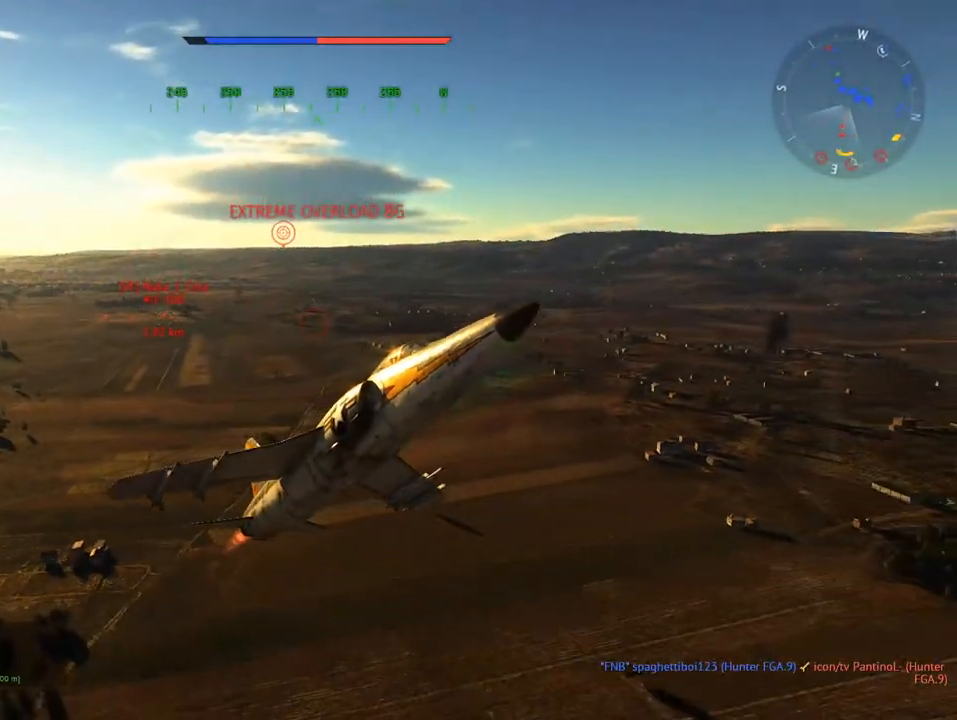
{"keys": ["v", "w"], "mouse": [], "mouse_move": "still", "events": []}
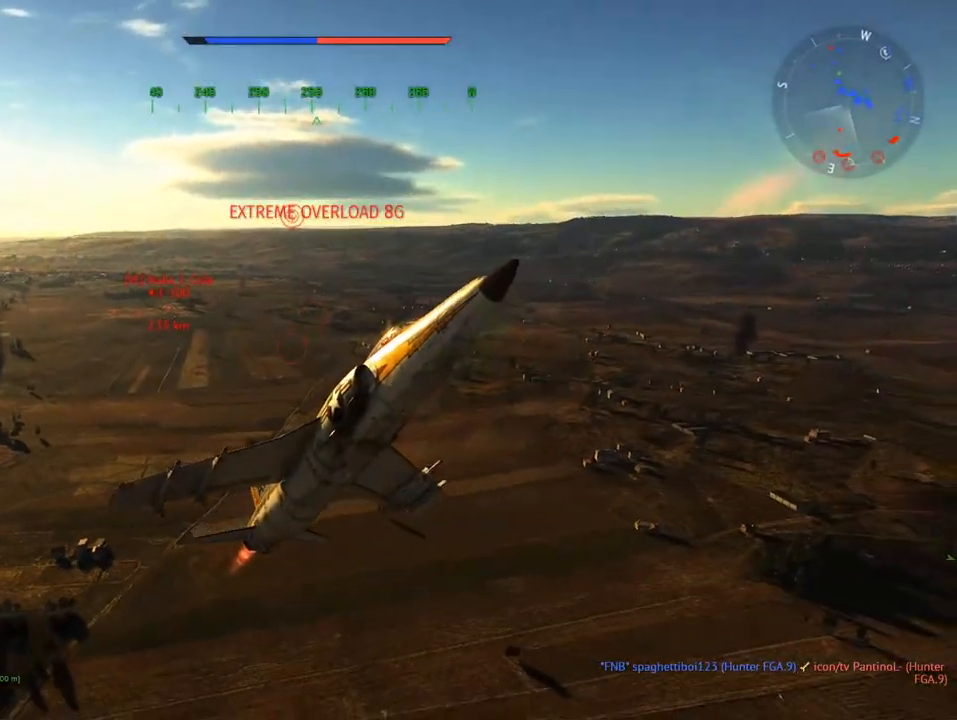
{"keys": ["v", "w"], "mouse": [], "mouse_move": "still", "events": [[133, "d", "down"], [233, "d", "up"]]}
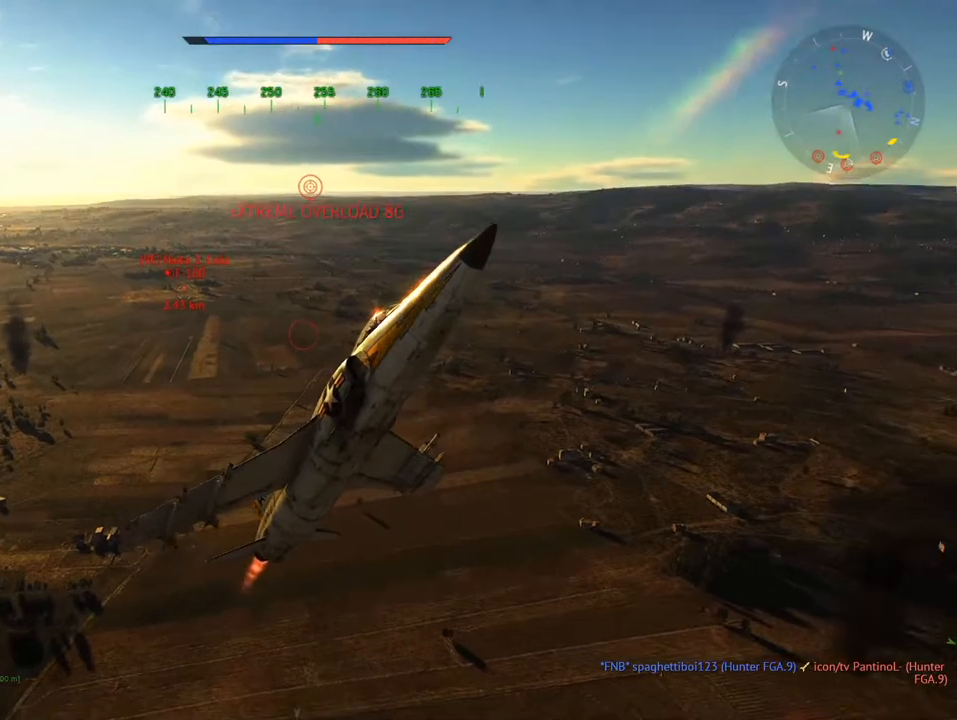
{"keys": ["a", "v", "w"], "mouse": [], "mouse_move": "still", "events": [[434, "a", "down"]]}
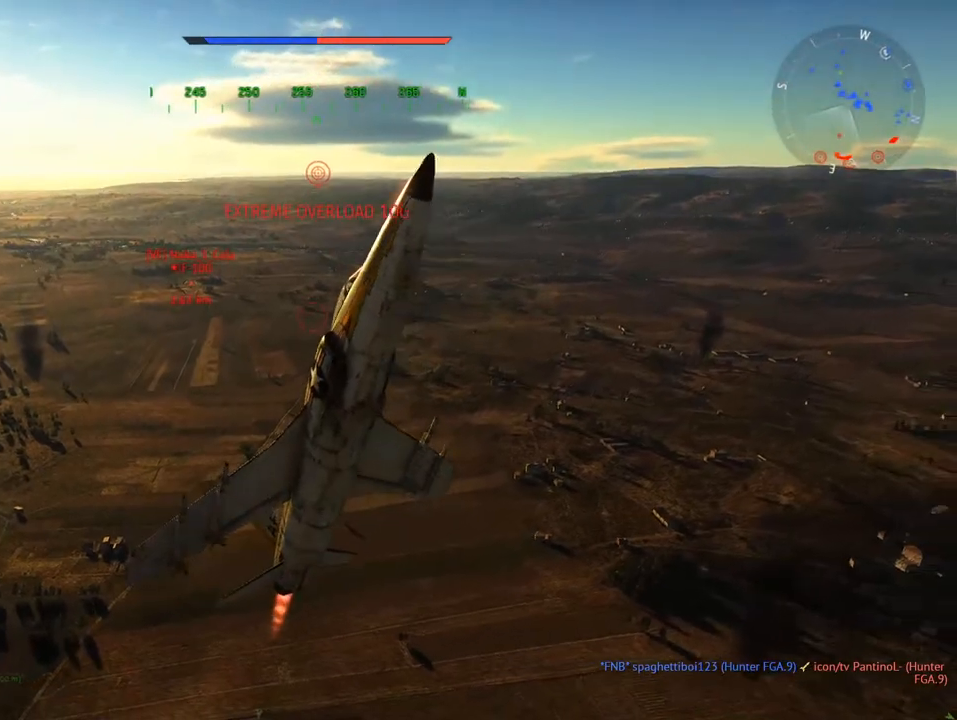
{"keys": ["v", "w"], "mouse": [], "mouse_move": "still", "events": [[16, "a", "up"]]}
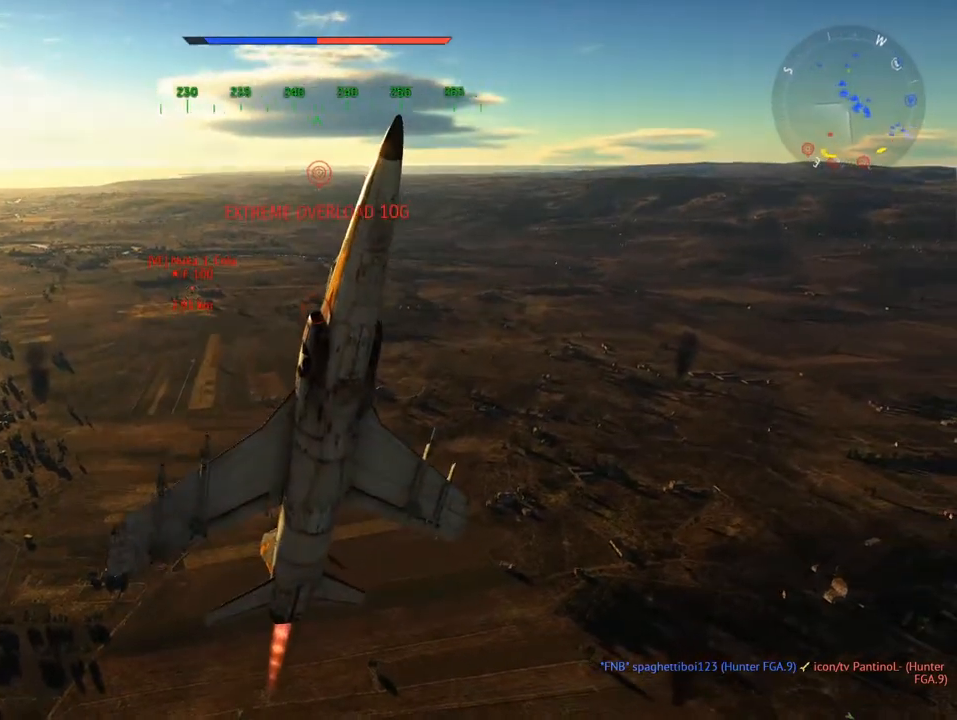
{"keys": ["v", "w"], "mouse": [], "mouse_move": "still", "events": []}
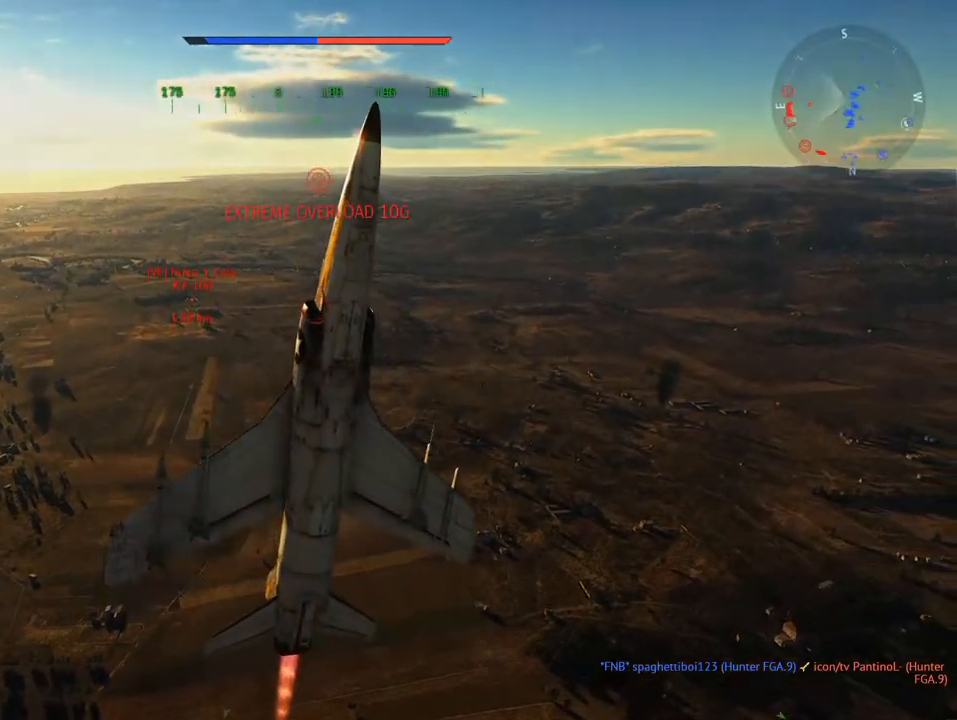
{"keys": ["v", "w"], "mouse": [], "mouse_move": "still", "events": []}
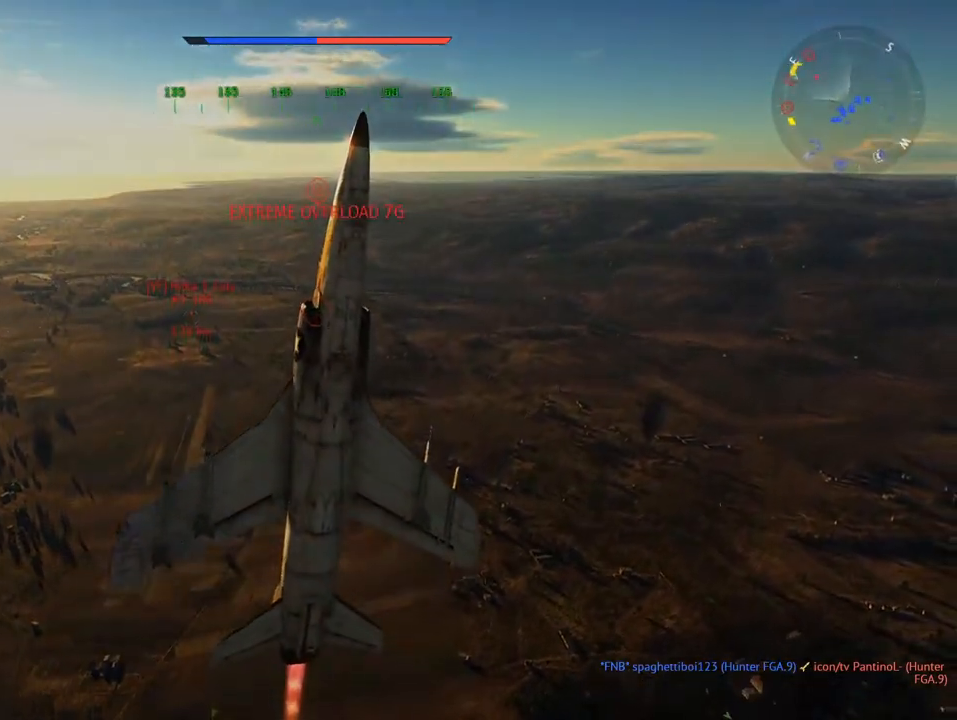
{"keys": ["v", "w"], "mouse": [], "mouse_move": "still", "events": []}
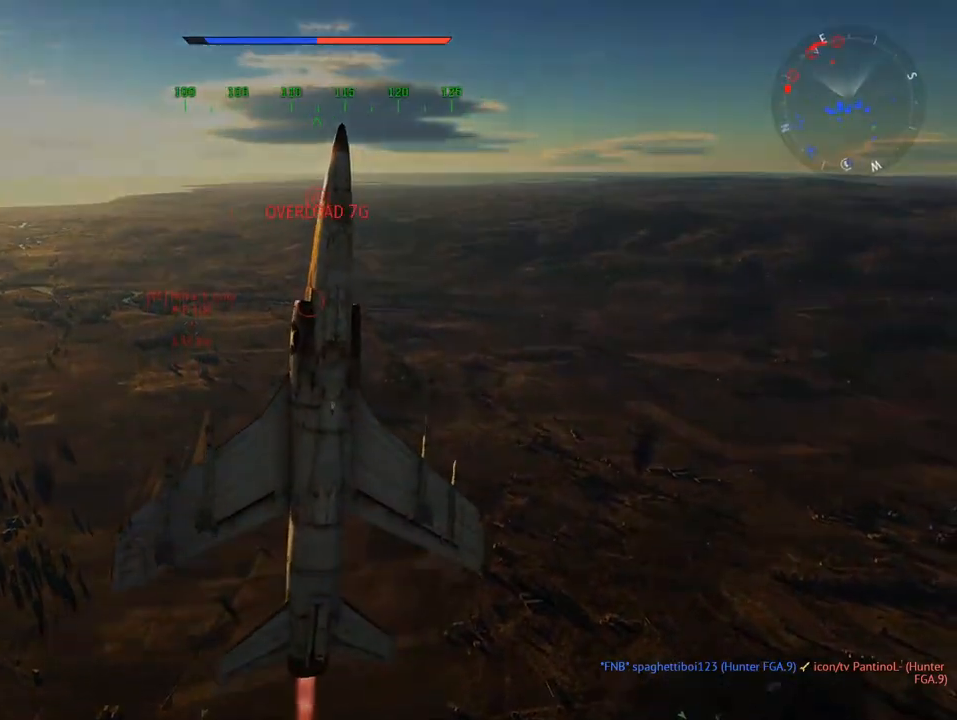
{"keys": ["v", "w"], "mouse": [], "mouse_move": "still", "events": [[133, "d", "down"], [166, "d", "up"]]}